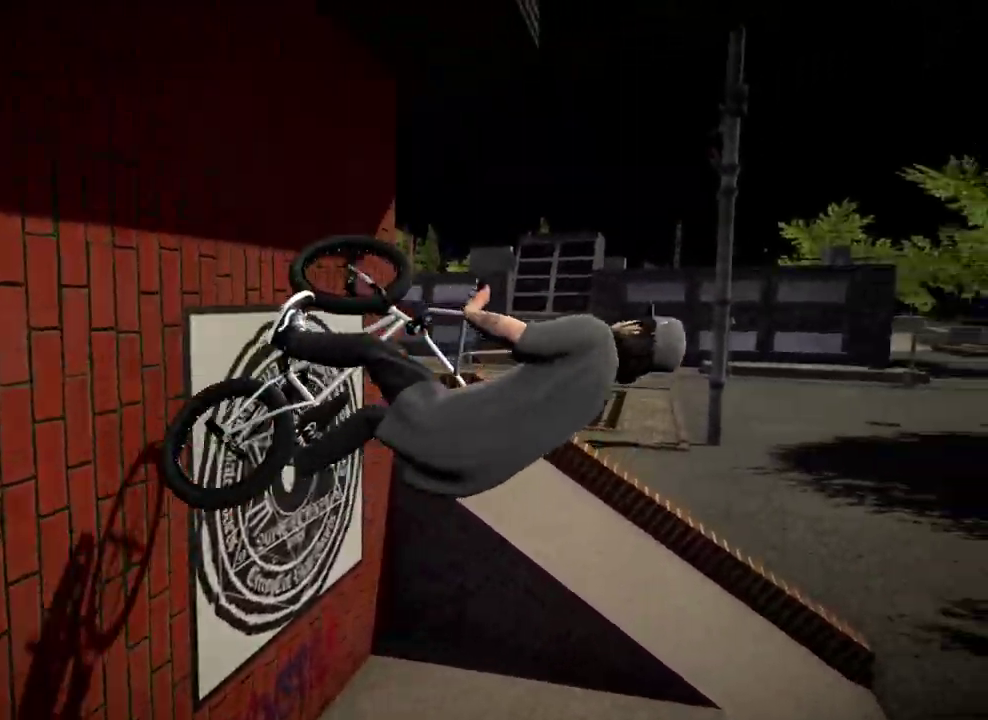
Gameplay with a controller (Xbox layout); each line is a JSON object with the inputs held at the frame after it (dt_ms = milliseconds from this image to that frame). "events" lists button and stick changes between this image and that frame as [ms after this image, input, new state], when the widget could be followed in between.
{"dt_ms": 301, "buttons": [], "left_stick": "right", "right_stick": "center", "events": [[50, "left_stick", "right"]]}
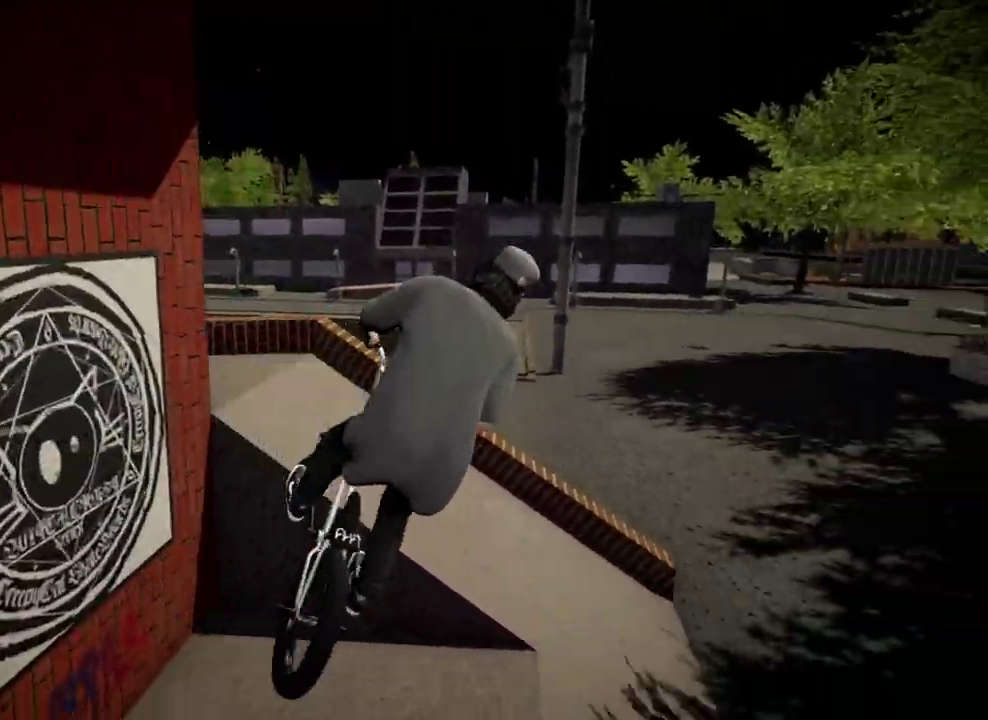
{"dt_ms": 700, "buttons": [], "left_stick": "center", "right_stick": "center", "events": [[216, "left_stick", "center"], [383, "left_stick", "right"], [684, "left_stick", "center"]]}
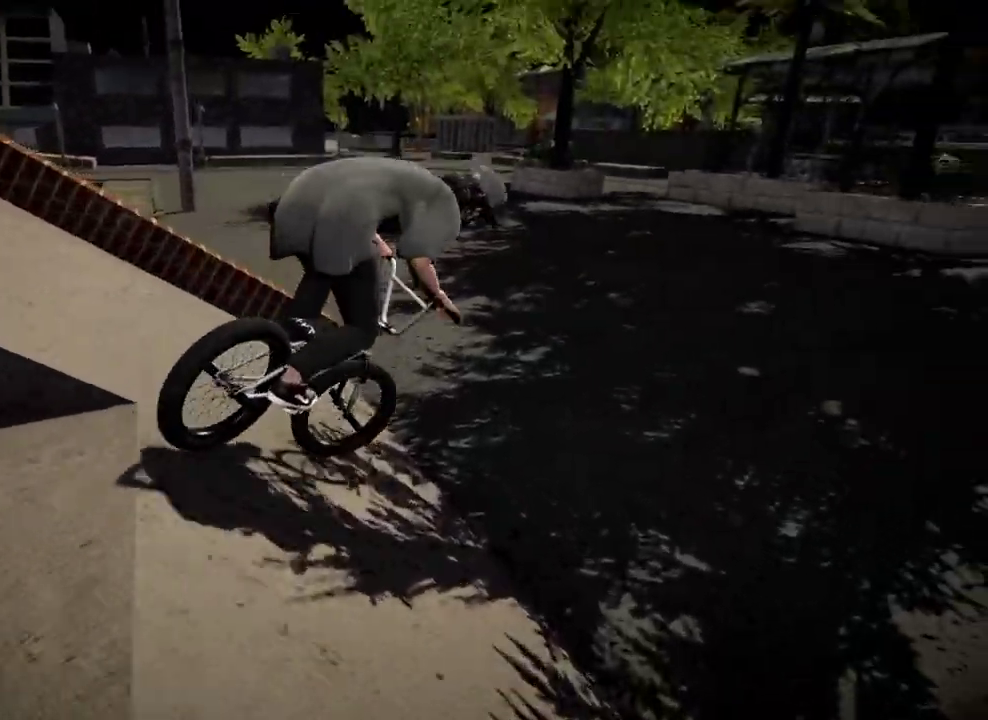
{"dt_ms": 501, "buttons": [], "left_stick": "center", "right_stick": "center", "events": [[251, "DPAD_DOWN", "down"], [434, "DPAD_DOWN", "up"]]}
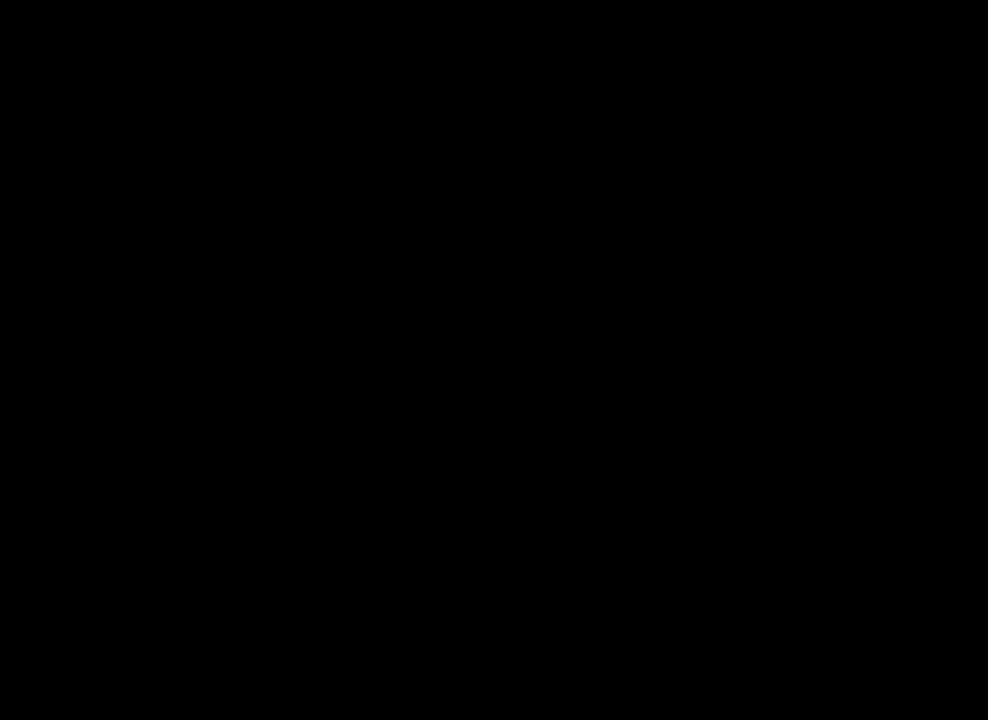
{"dt_ms": 500, "buttons": [], "left_stick": "up-right", "right_stick": "center", "events": [[16, "A", "down"], [133, "A", "up"], [217, "A", "down"], [317, "A", "up"], [333, "left_stick", "up"], [417, "A", "down"], [500, "A", "up"], [500, "left_stick", "up-right"]]}
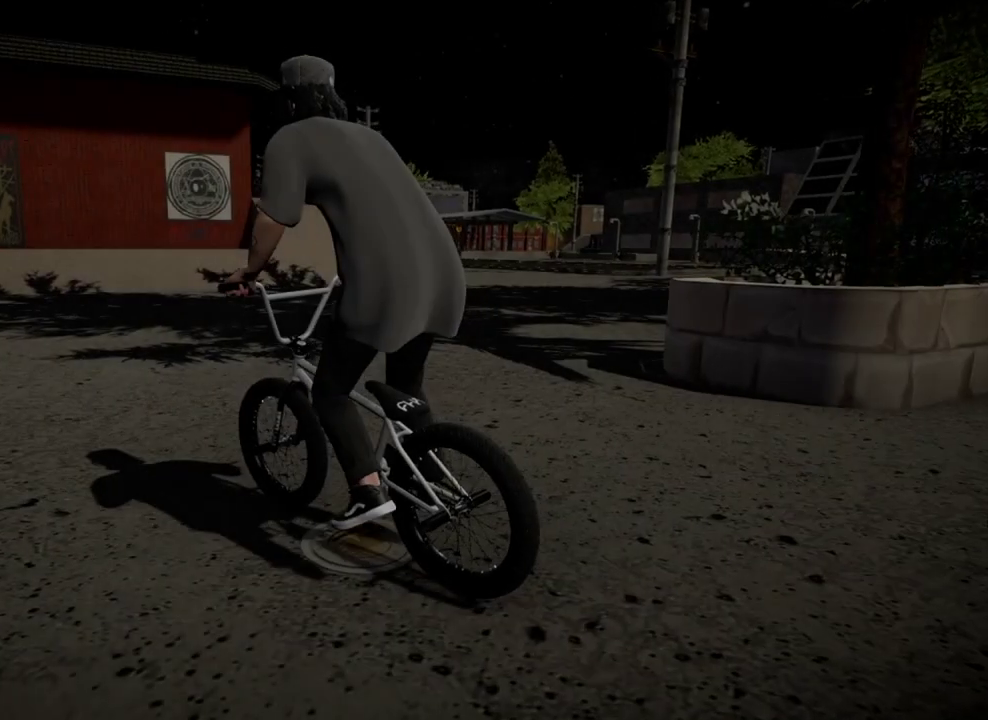
{"dt_ms": 401, "buttons": [], "left_stick": "up-left", "right_stick": "center", "events": [[100, "A", "down"], [150, "left_stick", "up"], [217, "A", "up"], [217, "left_stick", "up-left"], [284, "A", "down"], [401, "A", "up"]]}
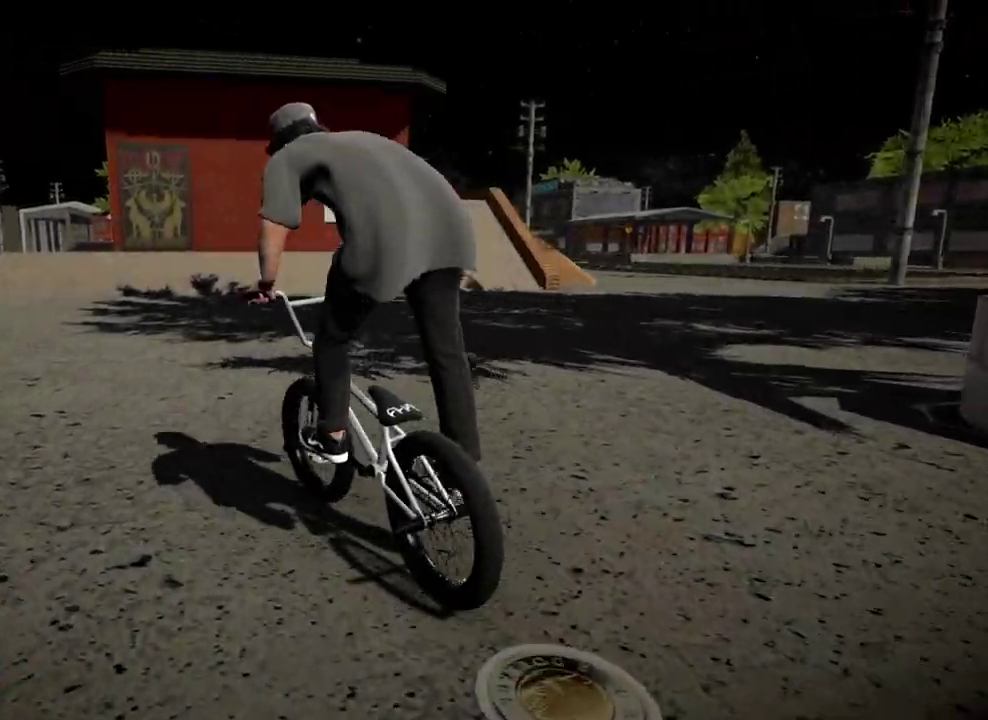
{"dt_ms": 800, "buttons": ["A"], "left_stick": "up-left", "right_stick": "center", "events": [[83, "A", "down"], [83, "left_stick", "up"], [183, "left_stick", "up-left"], [217, "A", "up"], [283, "A", "down"], [417, "A", "up"], [417, "left_stick", "left"], [500, "A", "down"], [600, "left_stick", "up-left"], [617, "A", "up"], [700, "A", "down"]]}
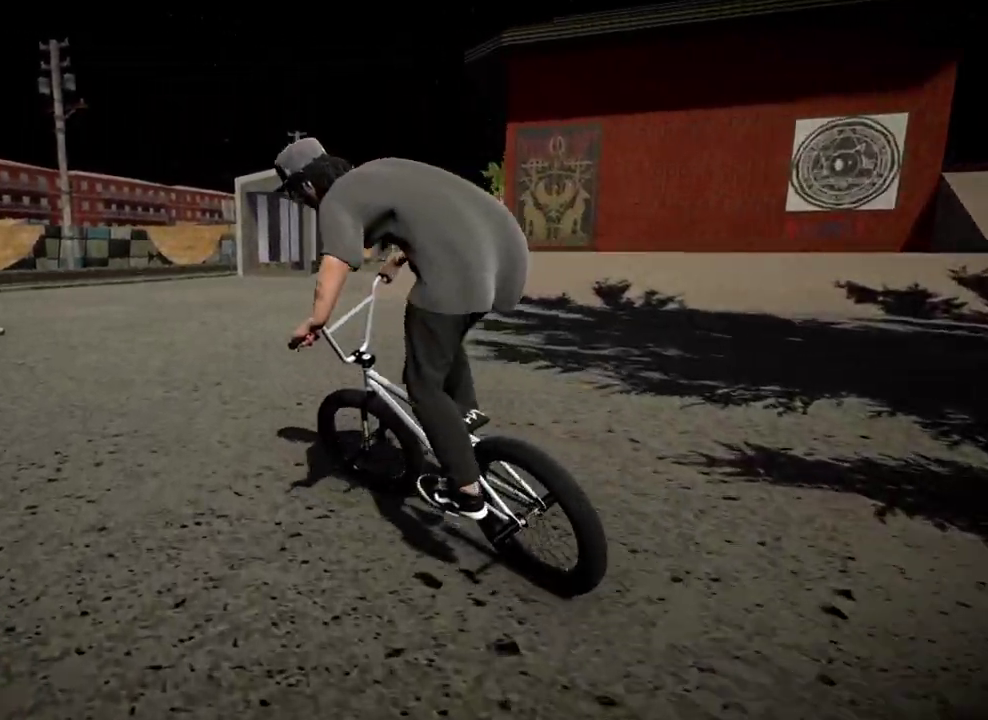
{"dt_ms": 301, "buttons": ["A"], "left_stick": "up", "right_stick": "center", "events": [[34, "A", "up"], [117, "A", "down"], [151, "left_stick", "up"], [217, "A", "up"], [301, "A", "down"]]}
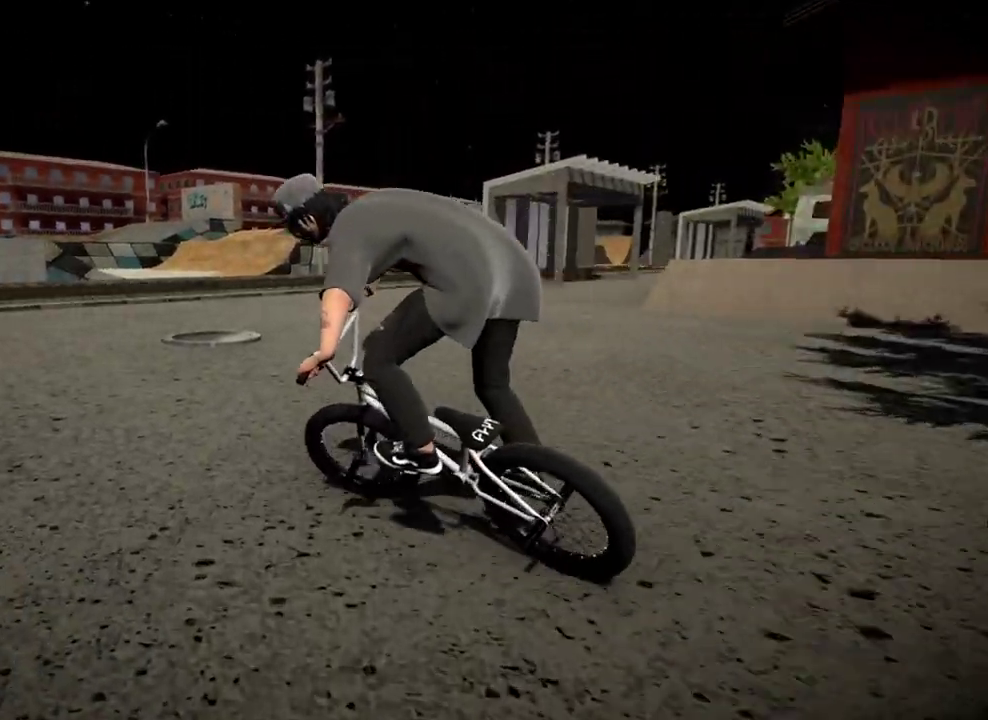
{"dt_ms": 600, "buttons": ["A"], "left_stick": "up-right", "right_stick": "center", "events": [[117, "A", "up"], [200, "A", "down"], [283, "A", "up"], [367, "A", "down"], [450, "left_stick", "up-right"], [484, "A", "up"], [550, "A", "down"]]}
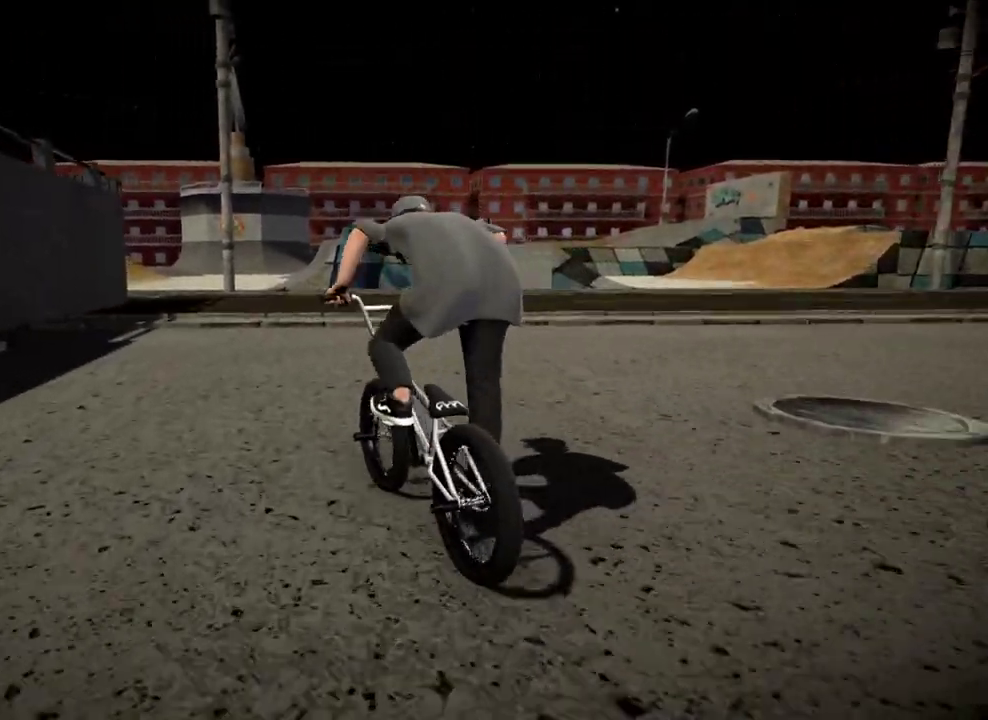
{"dt_ms": 401, "buttons": ["B"], "left_stick": "left", "right_stick": "center", "events": [[34, "left_stick", "up"], [50, "A", "up"], [84, "left_stick", "up-left"], [334, "left_stick", "left"], [367, "B", "down"]]}
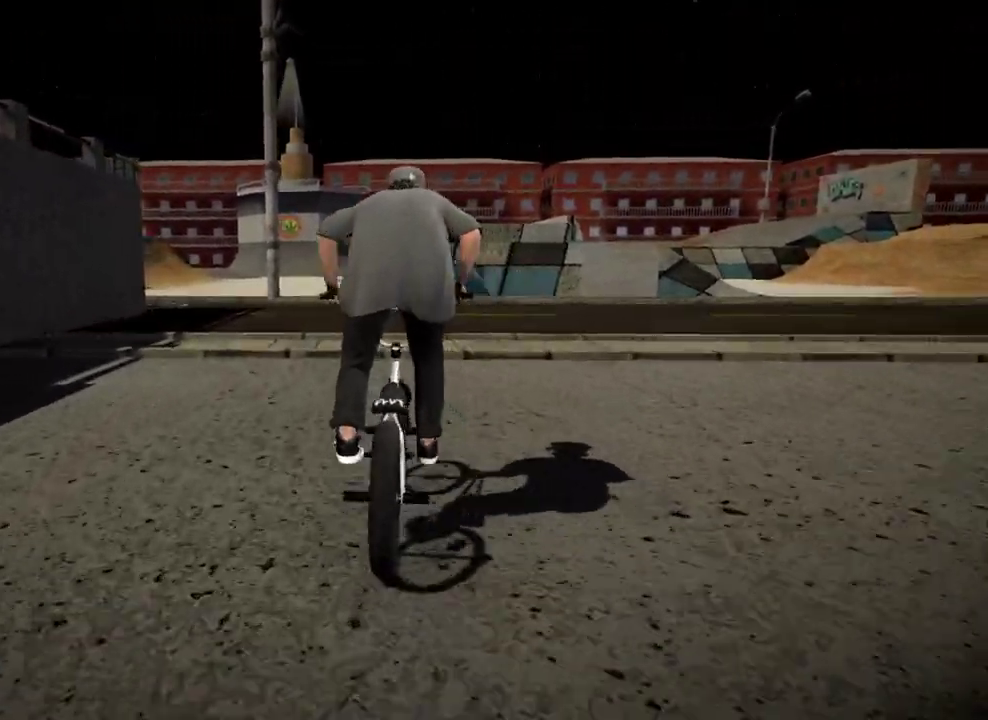
{"dt_ms": 500, "buttons": ["B"], "left_stick": "center", "right_stick": "center", "events": [[233, "left_stick", "center"]]}
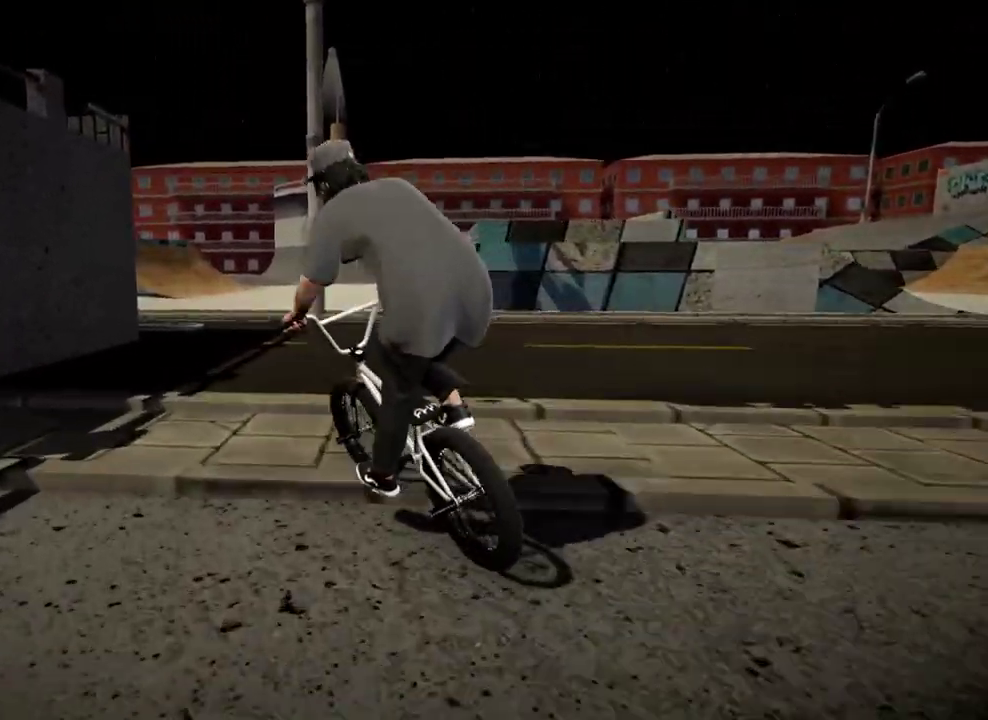
{"dt_ms": 501, "buttons": ["B"], "left_stick": "right", "right_stick": "center", "events": [[34, "left_stick", "right"]]}
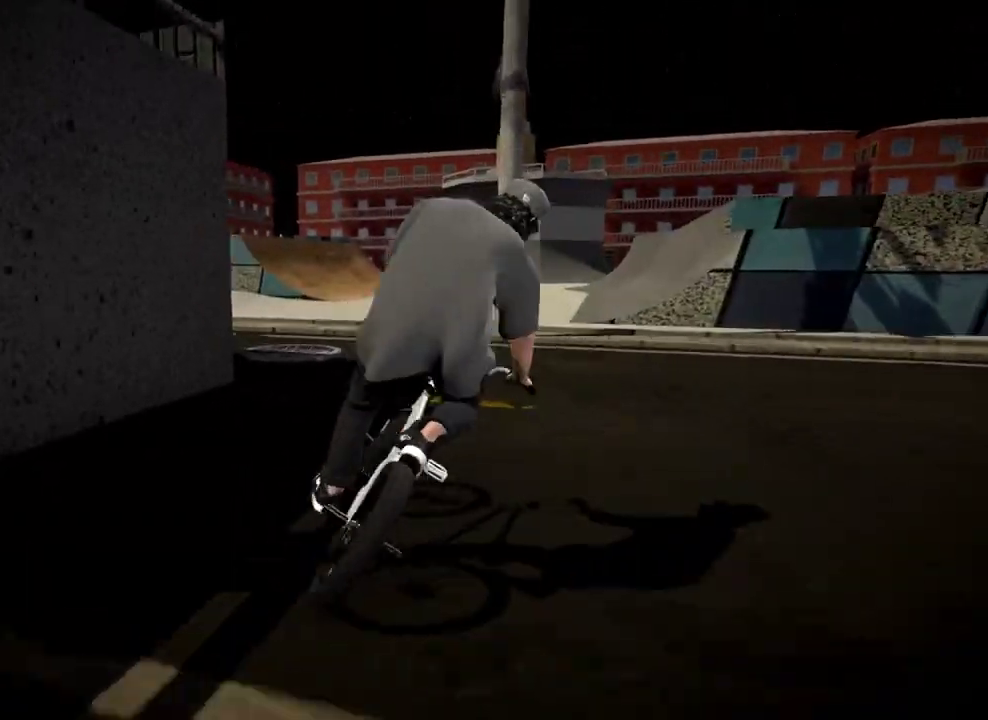
{"dt_ms": 500, "buttons": [], "left_stick": "right", "right_stick": "center", "events": [[117, "B", "up"]]}
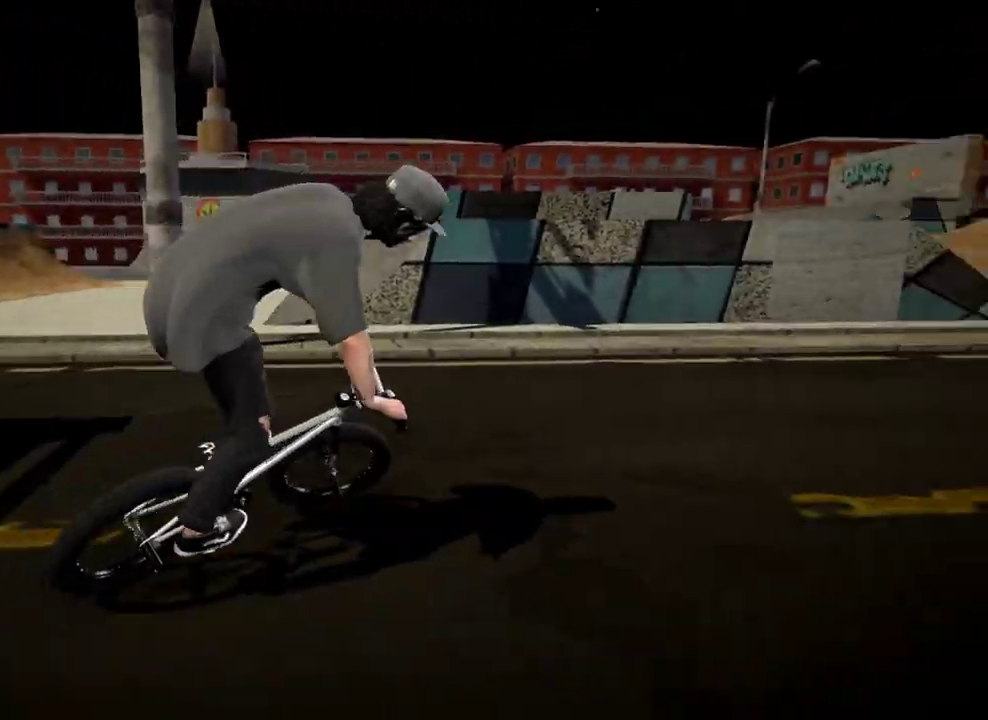
{"dt_ms": 501, "buttons": [], "left_stick": "center", "right_stick": "center", "events": [[317, "left_stick", "down-right"], [501, "left_stick", "center"]]}
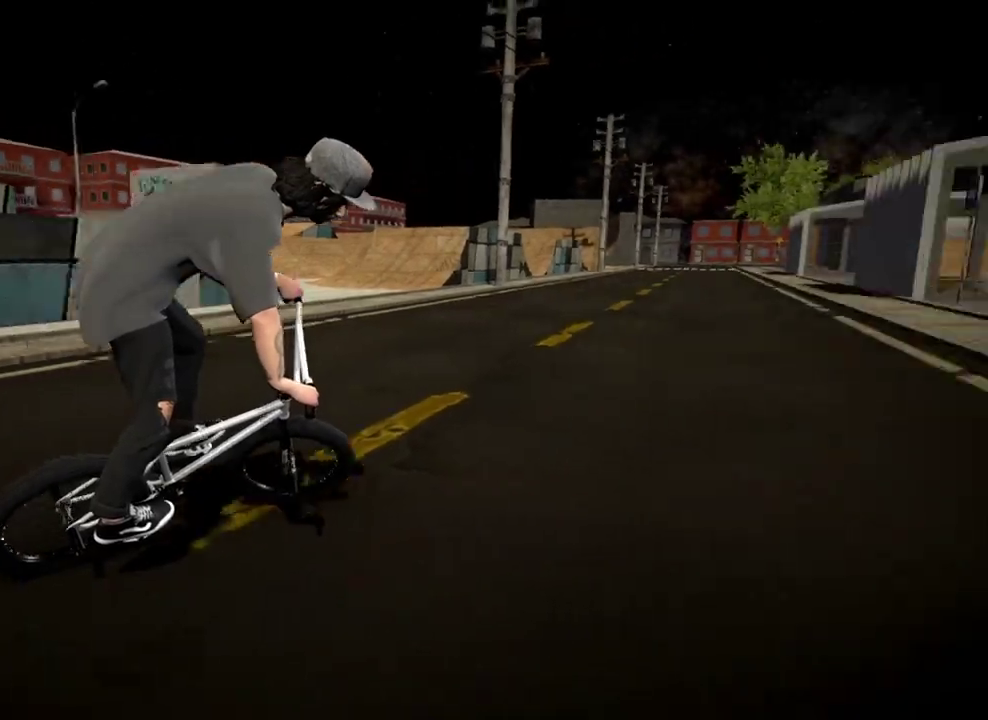
{"dt_ms": 500, "buttons": ["A"], "left_stick": "center", "right_stick": "center", "events": [[83, "DPAD_UP", "down"], [217, "DPAD_UP", "up"], [233, "A", "down"], [383, "A", "up"], [467, "A", "down"]]}
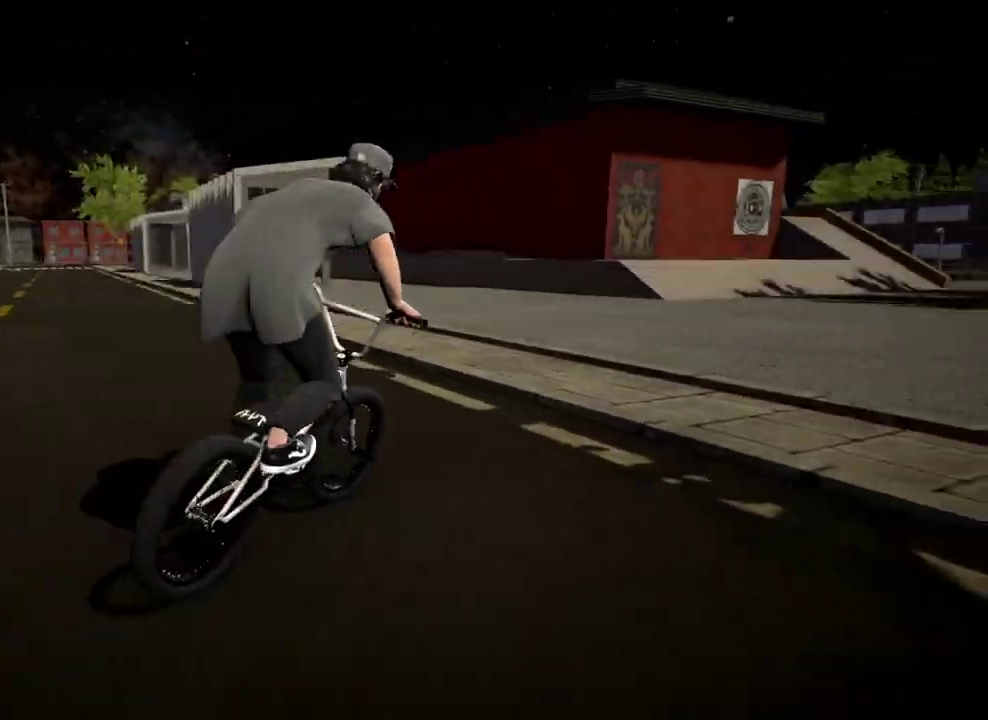
{"dt_ms": 401, "buttons": ["A"], "left_stick": "up", "right_stick": "center", "events": [[84, "A", "up"], [167, "A", "down"], [167, "left_stick", "up"], [284, "A", "up"], [334, "A", "down"]]}
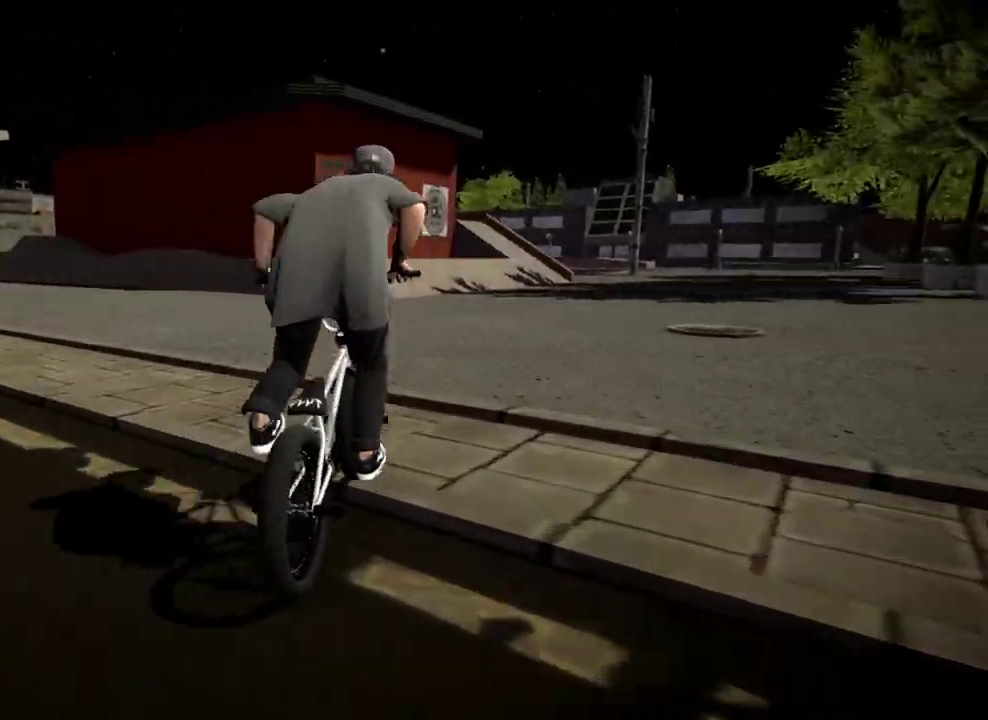
{"dt_ms": 800, "buttons": [], "left_stick": "up", "right_stick": "center", "events": [[66, "A", "up"], [150, "A", "down"], [267, "A", "up"], [350, "A", "down"], [417, "A", "up"], [500, "A", "down"], [584, "A", "up"], [650, "A", "down"], [750, "A", "up"]]}
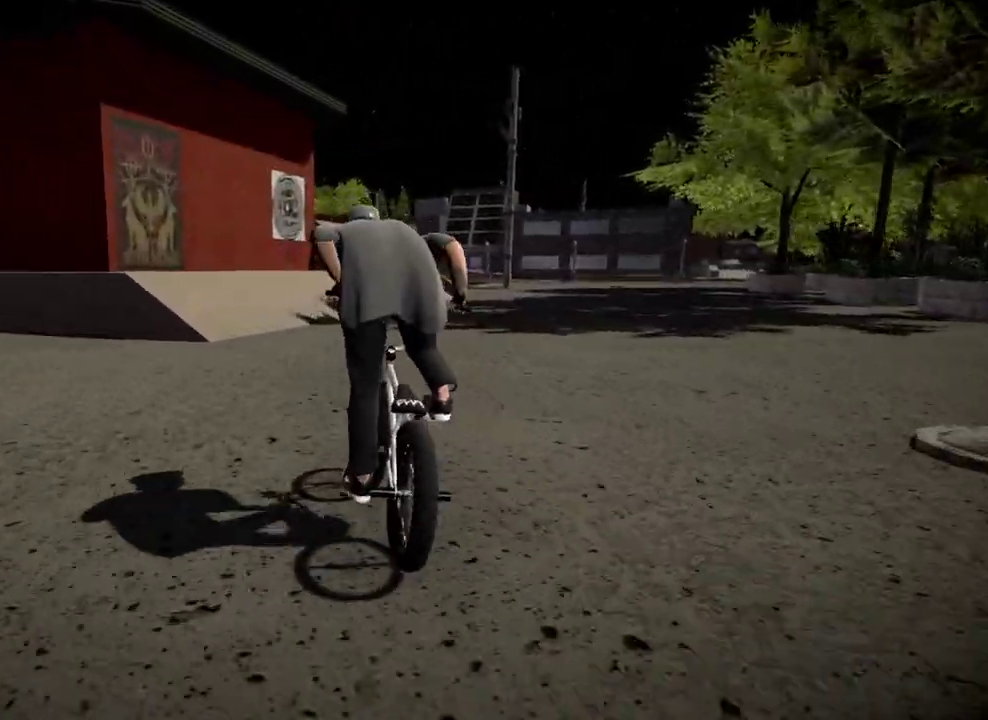
{"dt_ms": 301, "buttons": [], "left_stick": "up-left", "right_stick": "center", "events": [[17, "A", "down"], [134, "A", "up"], [184, "left_stick", "up-left"], [201, "A", "down"], [284, "A", "up"]]}
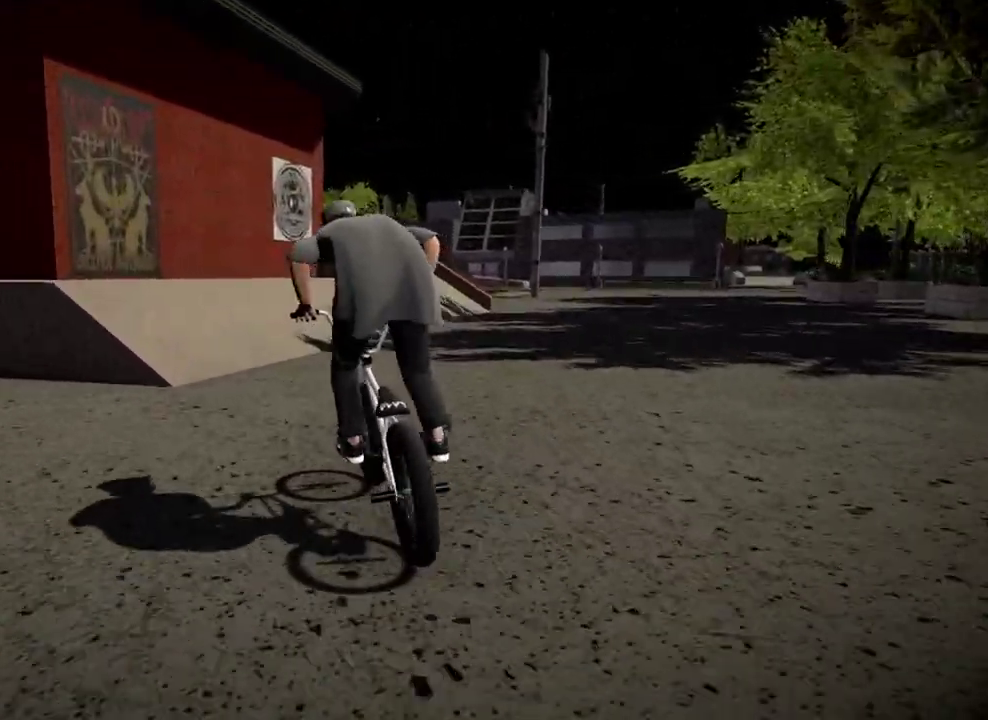
{"dt_ms": 600, "buttons": [], "left_stick": "right", "right_stick": "up", "events": [[16, "left_stick", "center"], [183, "right_stick", "down"], [300, "left_stick", "left"], [400, "left_stick", "center"], [567, "left_stick", "right"], [600, "right_stick", "up"]]}
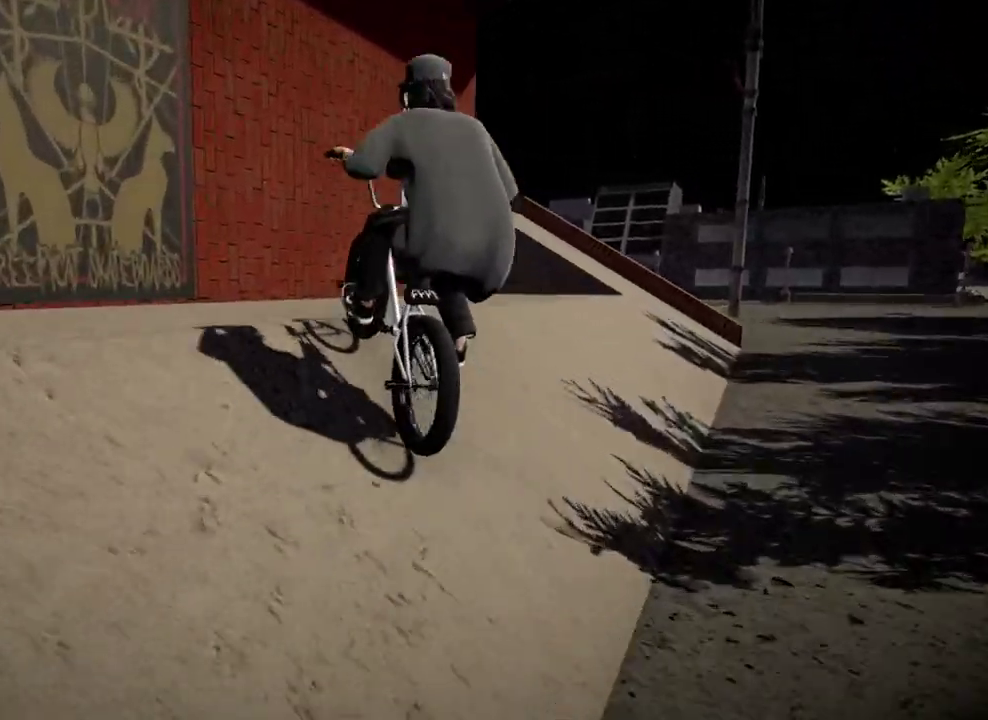
{"dt_ms": 401, "buttons": [], "left_stick": "right", "right_stick": "center", "events": [[100, "left_stick", "center"], [117, "right_stick", "center"], [384, "left_stick", "right"]]}
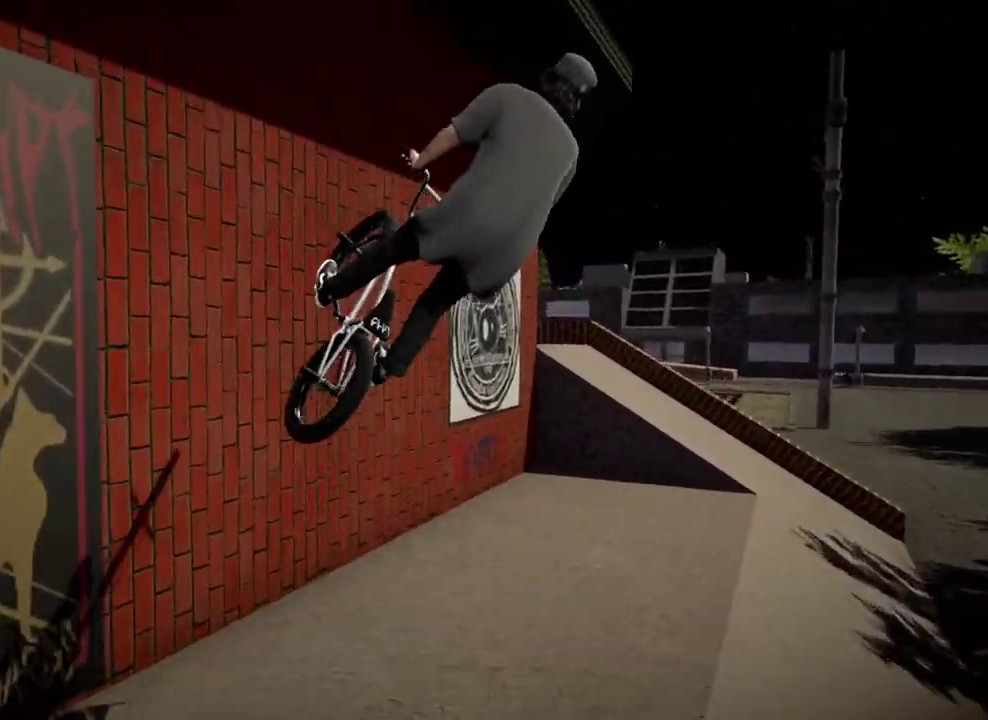
{"dt_ms": 600, "buttons": ["L2", "R2"], "left_stick": "center", "right_stick": "down-left", "events": [[117, "left_stick", "center"], [150, "right_stick", "down"], [367, "right_stick", "up-right"], [467, "L2", "down"], [467, "right_stick", "down-left"], [484, "R2", "down"]]}
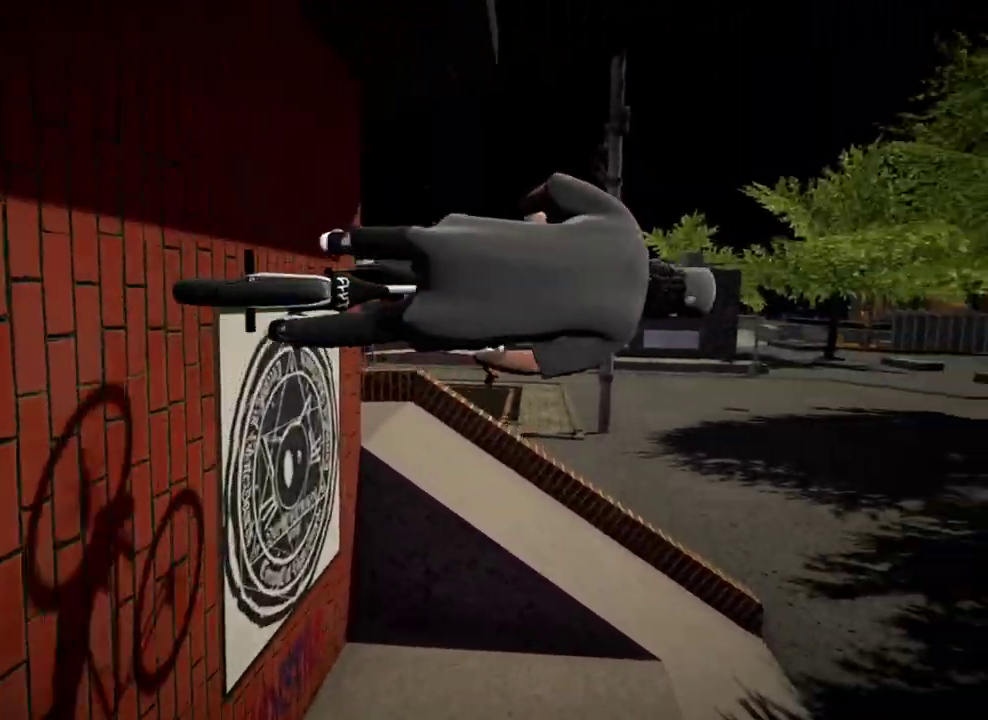
{"dt_ms": 401, "buttons": [], "left_stick": "right", "right_stick": "center", "events": [[67, "L2", "up"], [67, "R2", "up"], [67, "right_stick", "center"], [151, "left_stick", "right"]]}
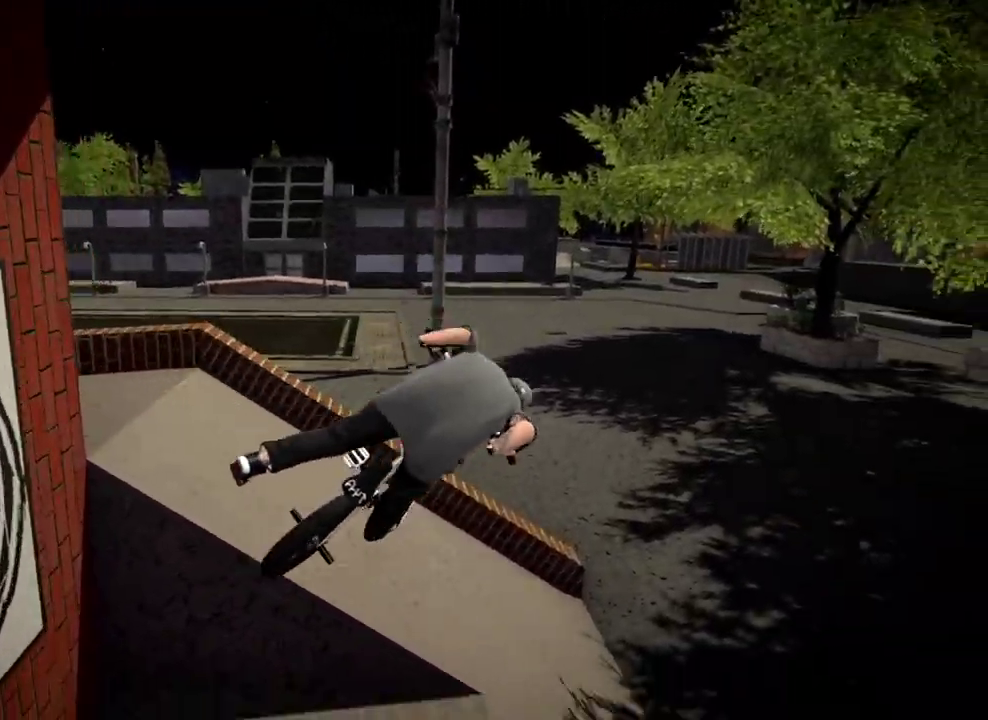
{"dt_ms": 400, "buttons": [], "left_stick": "center", "right_stick": "center", "events": [[100, "left_stick", "center"], [250, "left_stick", "right"], [400, "left_stick", "center"]]}
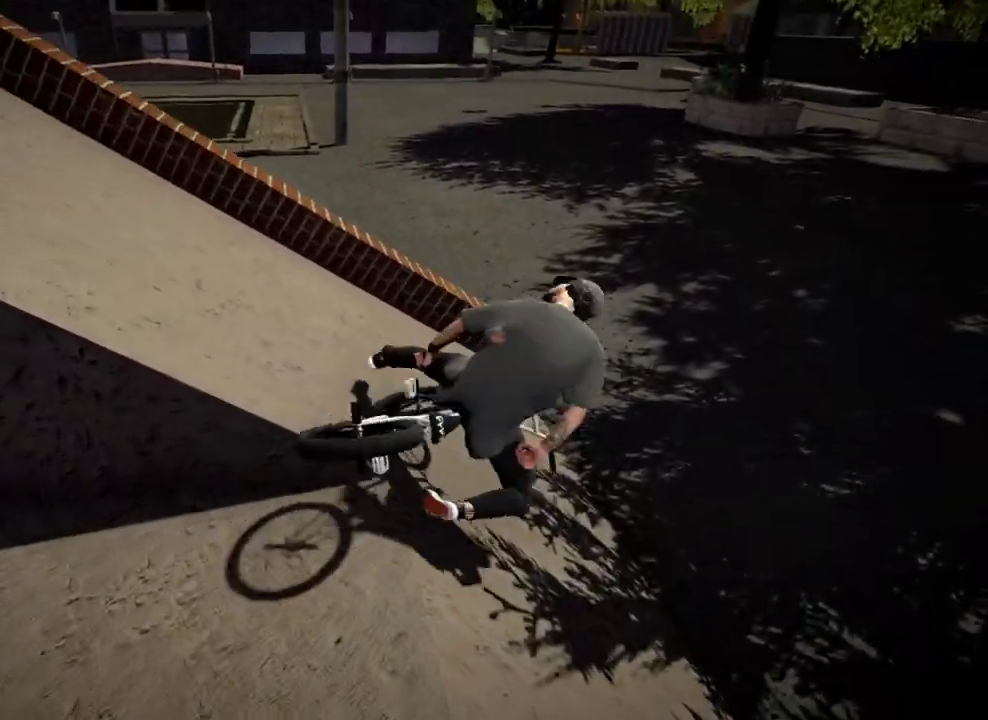
{"dt_ms": 601, "buttons": ["A"], "left_stick": "center", "right_stick": "center", "events": [[250, "DPAD_DOWN", "down"], [451, "DPAD_DOWN", "up"], [551, "A", "down"]]}
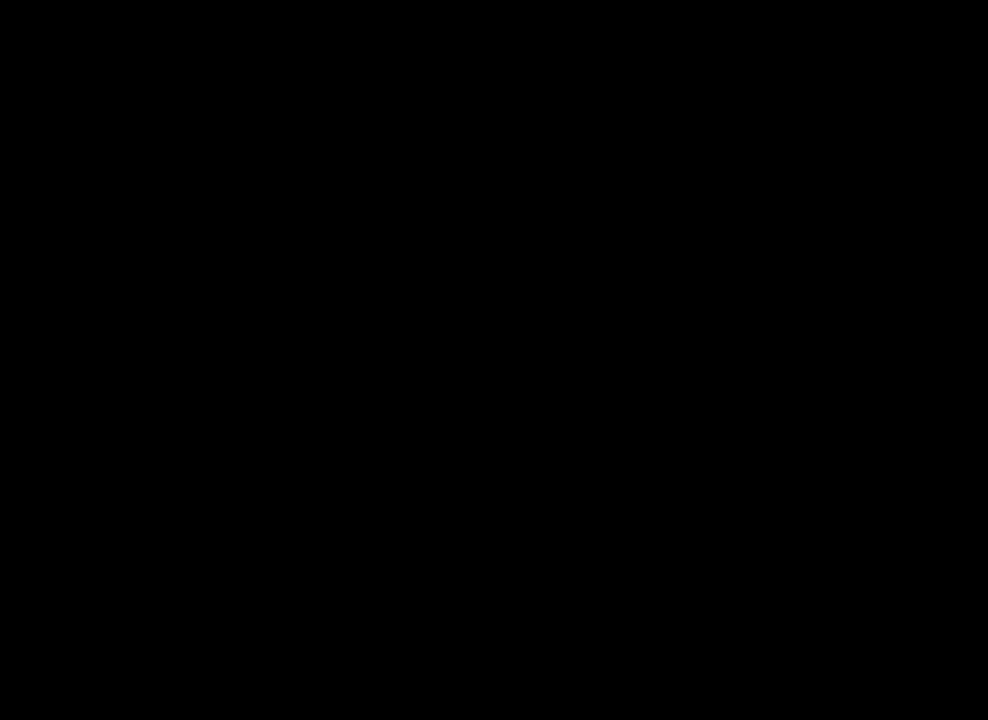
{"dt_ms": 400, "buttons": ["A"], "left_stick": "up-right", "right_stick": "center", "events": [[83, "A", "up"], [150, "left_stick", "up"], [167, "A", "down"], [283, "A", "up"], [333, "left_stick", "up-right"], [350, "A", "down"]]}
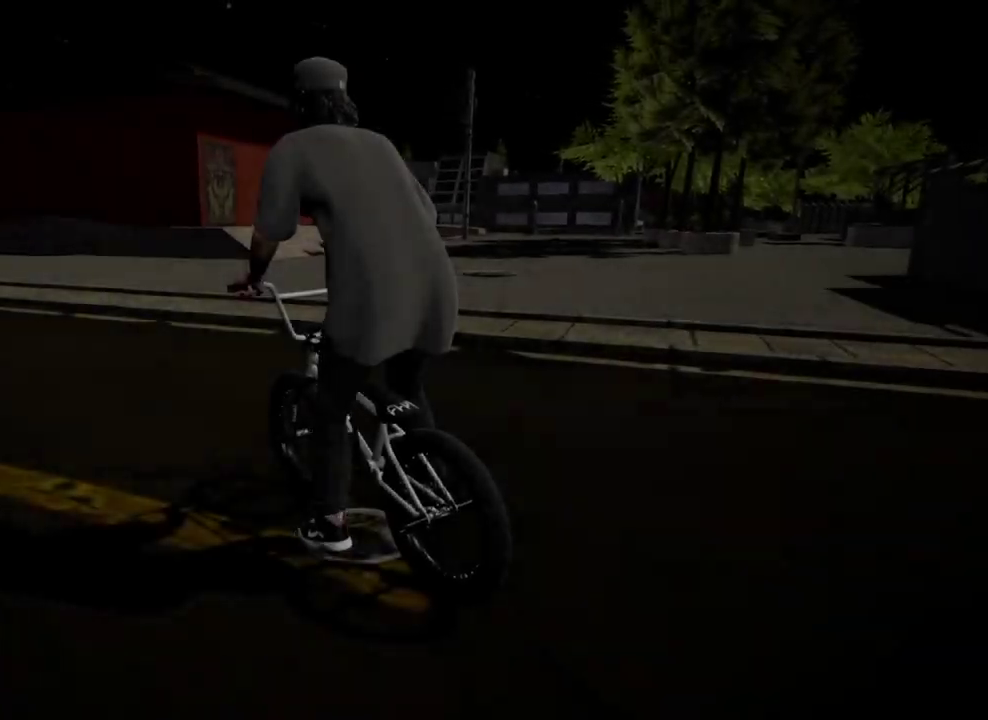
{"dt_ms": 601, "buttons": ["A"], "left_stick": "up-right", "right_stick": "center", "events": [[84, "A", "up"], [117, "left_stick", "up"], [150, "A", "down"], [267, "A", "up"], [334, "left_stick", "up-right"], [367, "A", "down"], [467, "A", "up"], [567, "A", "down"]]}
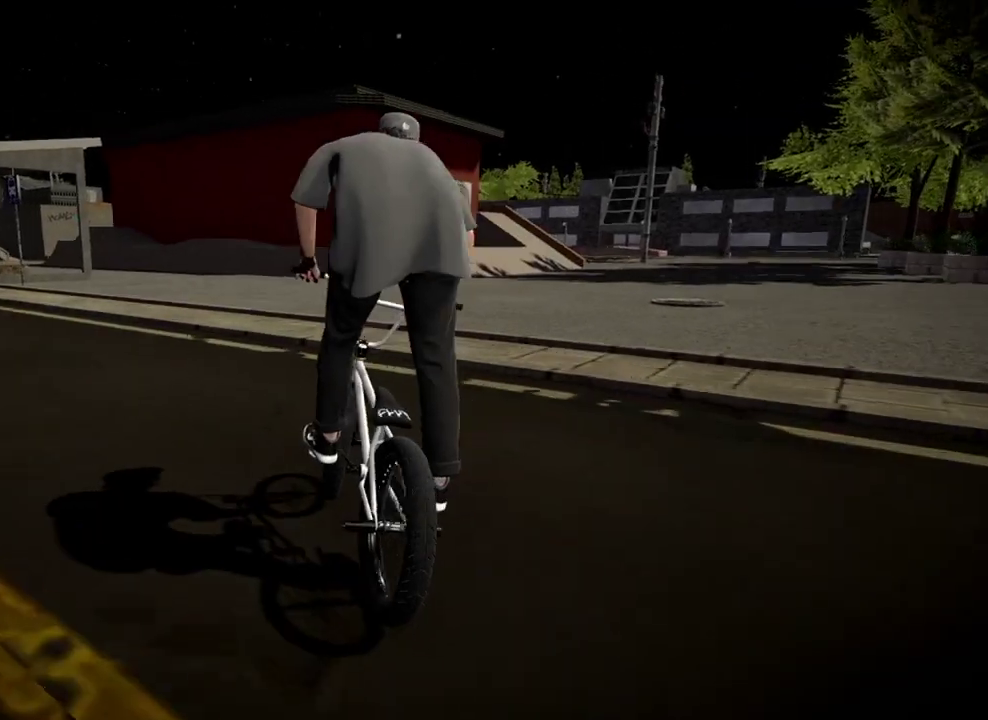
{"dt_ms": 300, "buttons": [], "left_stick": "up", "right_stick": "center", "events": [[83, "A", "up"], [167, "A", "down"], [167, "left_stick", "up"], [283, "A", "up"]]}
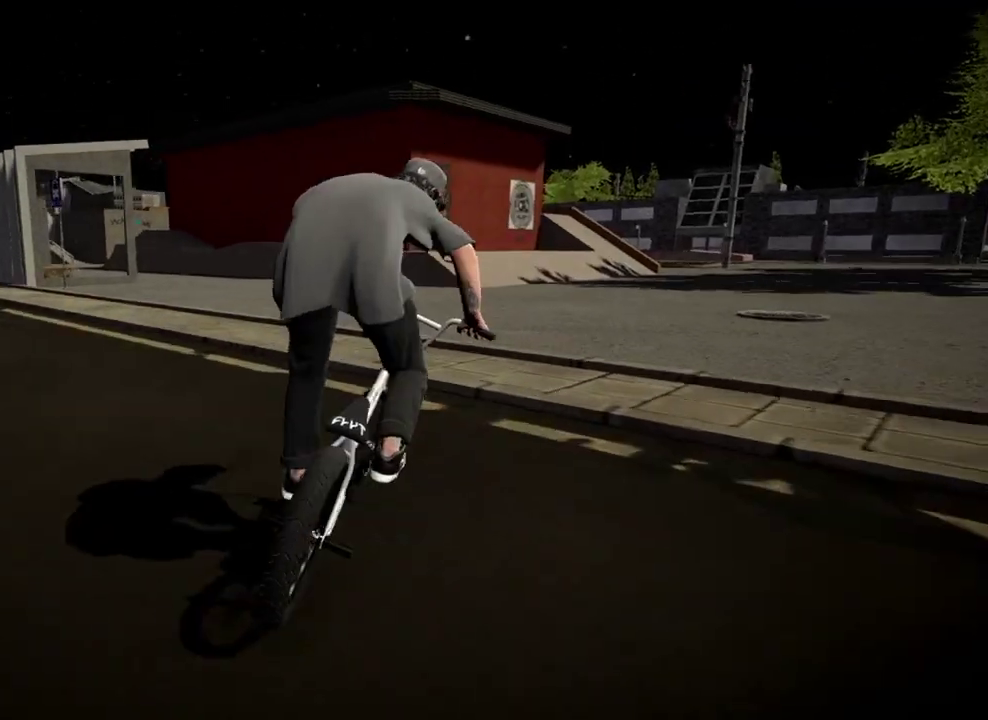
{"dt_ms": 801, "buttons": [], "left_stick": "up", "right_stick": "center", "events": [[50, "left_stick", "up-right"], [67, "A", "down"], [134, "left_stick", "up"], [184, "A", "up"], [267, "A", "down"], [384, "A", "up"], [467, "A", "down"], [501, "left_stick", "up-left"], [584, "A", "up"], [667, "A", "down"], [667, "left_stick", "up"], [784, "A", "up"]]}
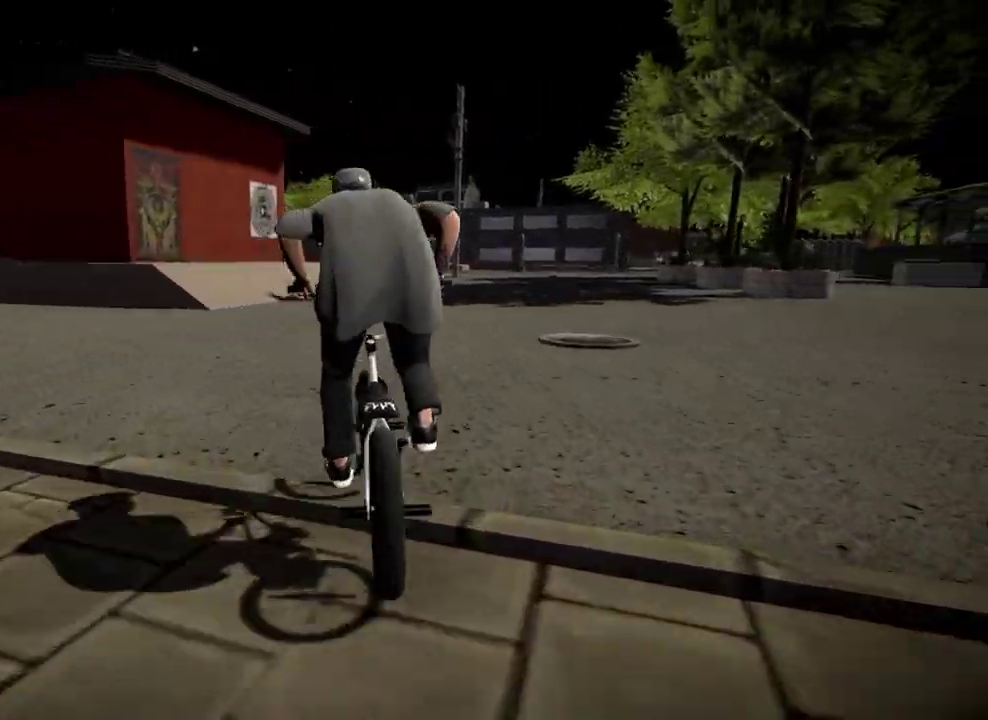
{"dt_ms": 400, "buttons": [], "left_stick": "up", "right_stick": "center", "events": [[50, "left_stick", "up-left"], [67, "A", "down"], [183, "A", "up"], [183, "left_stick", "up"], [250, "A", "down"], [367, "A", "up"]]}
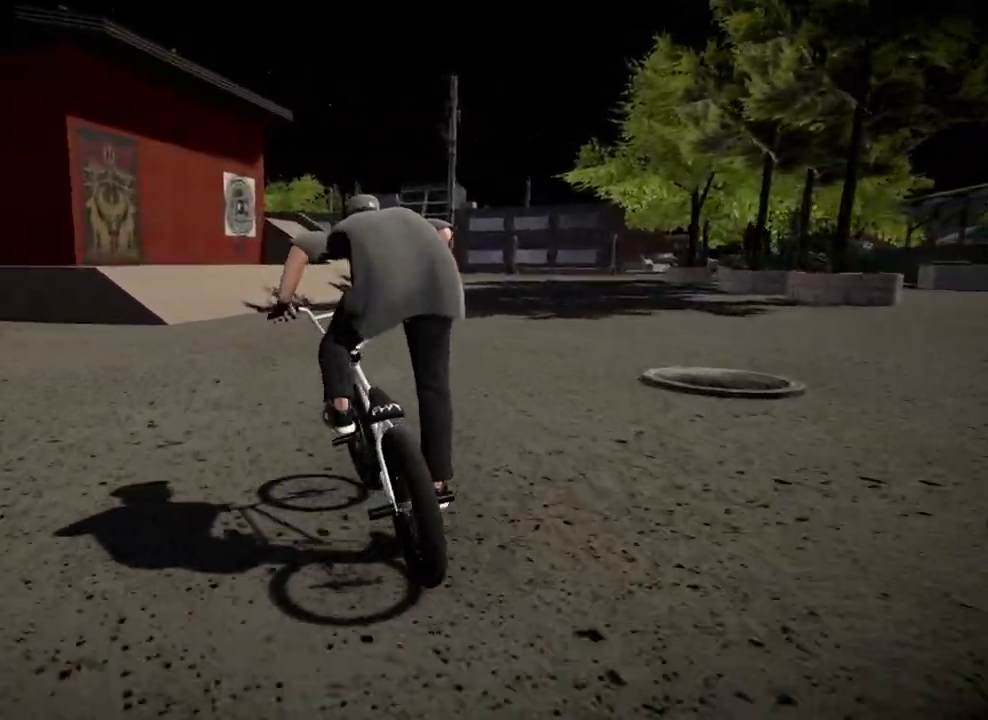
{"dt_ms": 501, "buttons": [], "left_stick": "up", "right_stick": "center", "events": [[17, "A", "down"], [150, "A", "up"], [217, "A", "down"], [317, "A", "up"], [384, "A", "down"], [484, "A", "up"]]}